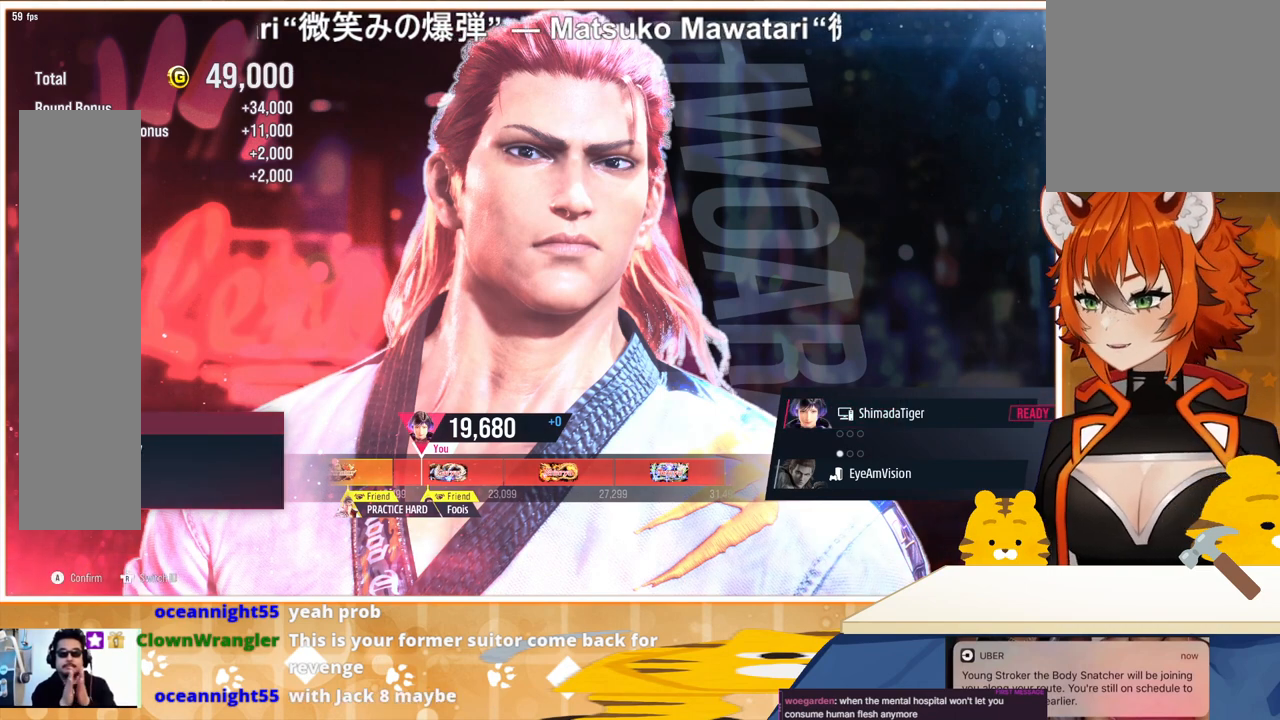
Gameplay with a controller (arcade stick); each line is a JSON object with the inputs held at the frame after it. "events" lists button and stick changes between this image and that frame as [ms after this image, input, new state], when the widget could be followed in between. Not read: L3 R3.
{"buttons": [], "events": []}
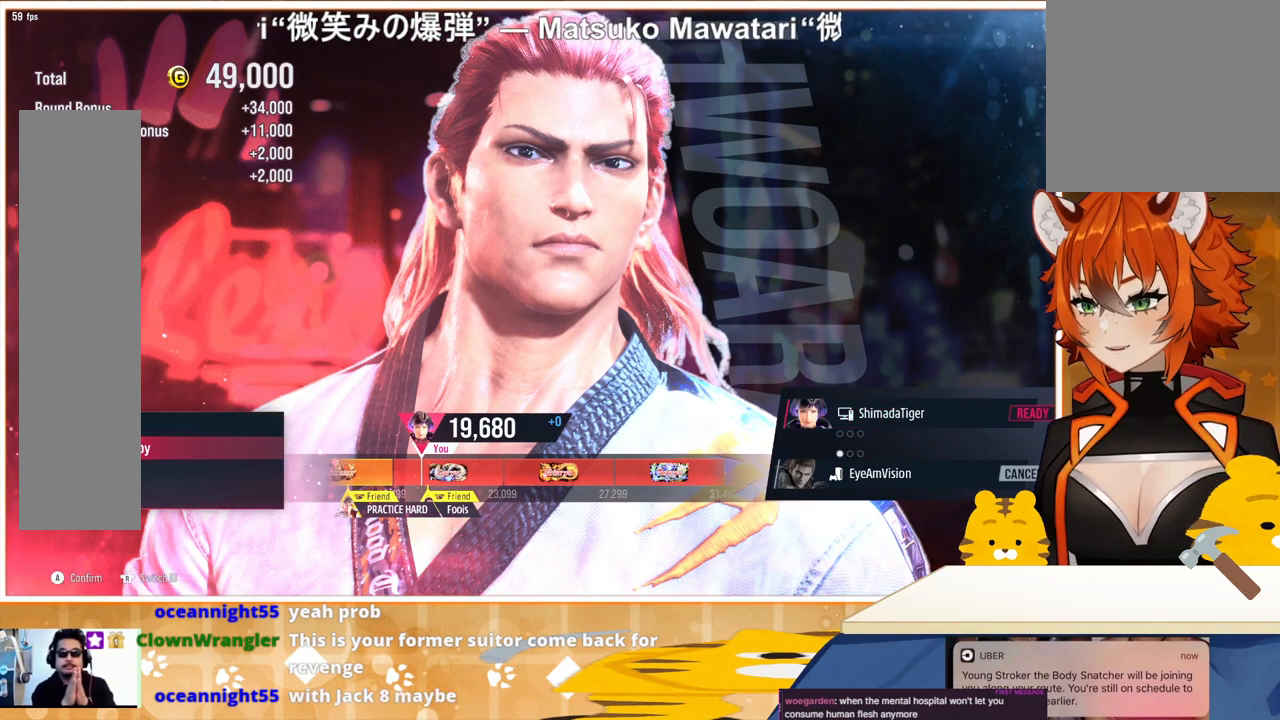
{"buttons": [], "events": []}
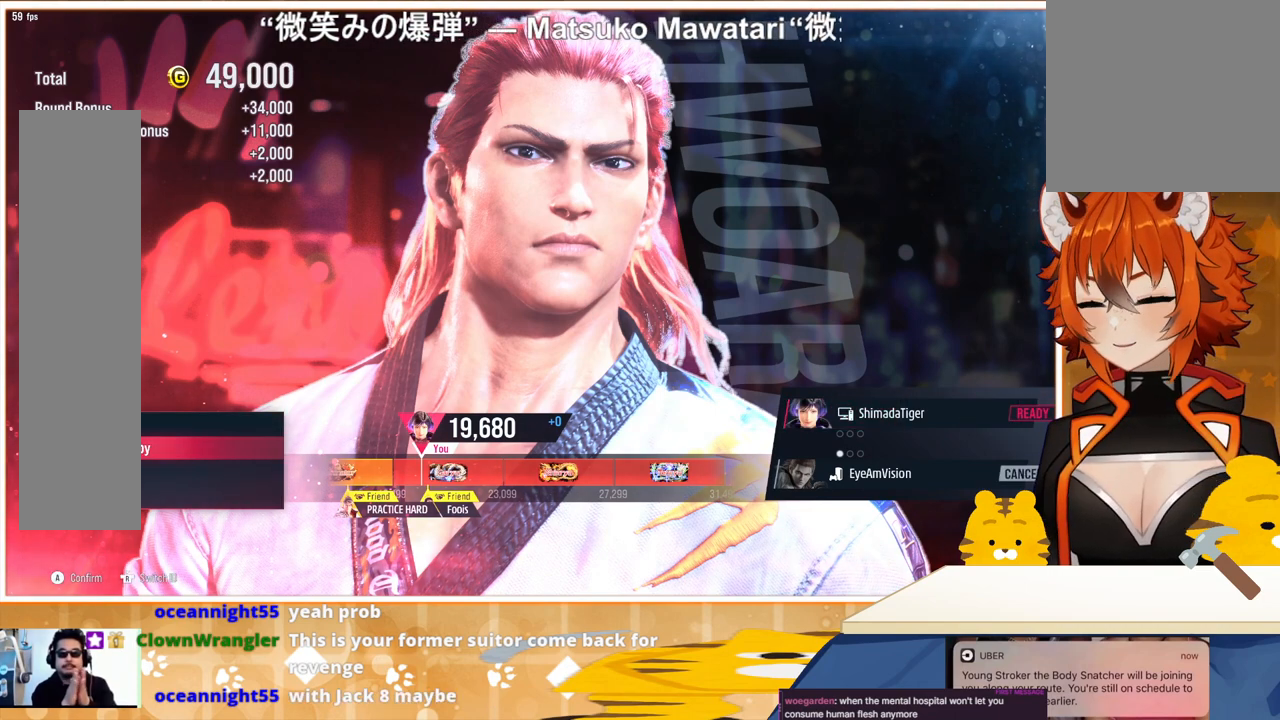
{"buttons": [], "events": []}
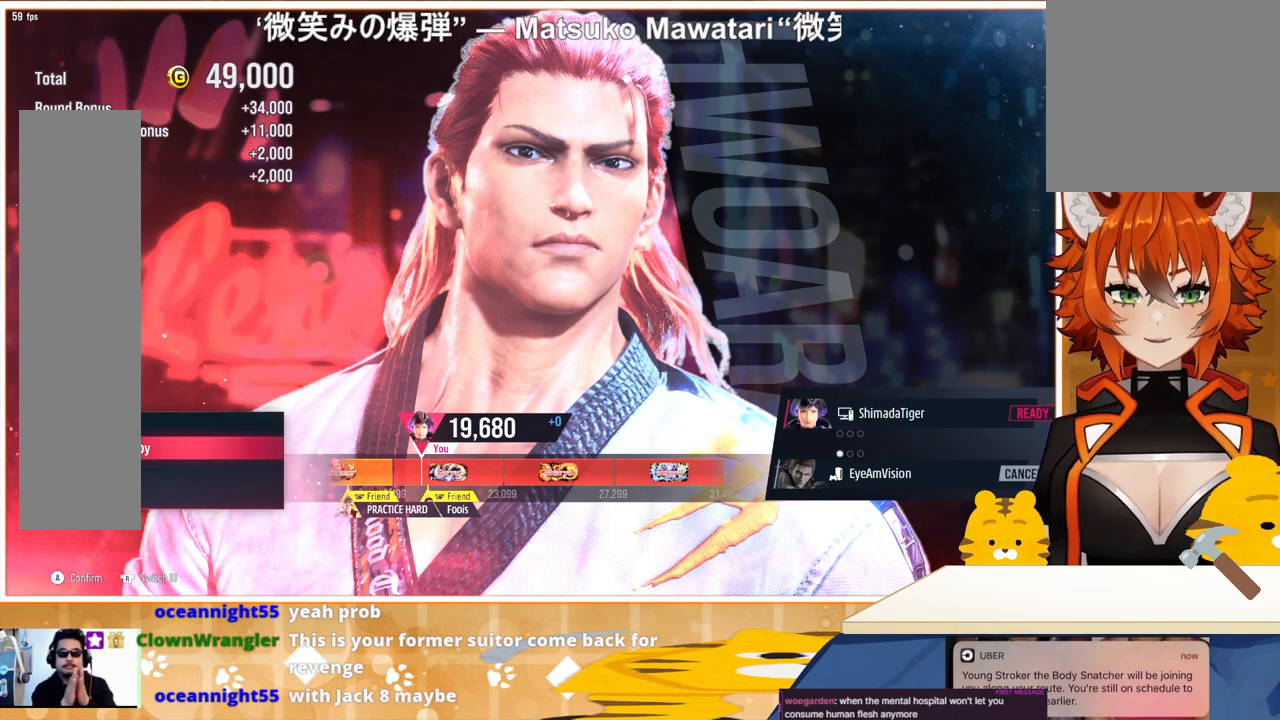
{"buttons": [], "events": []}
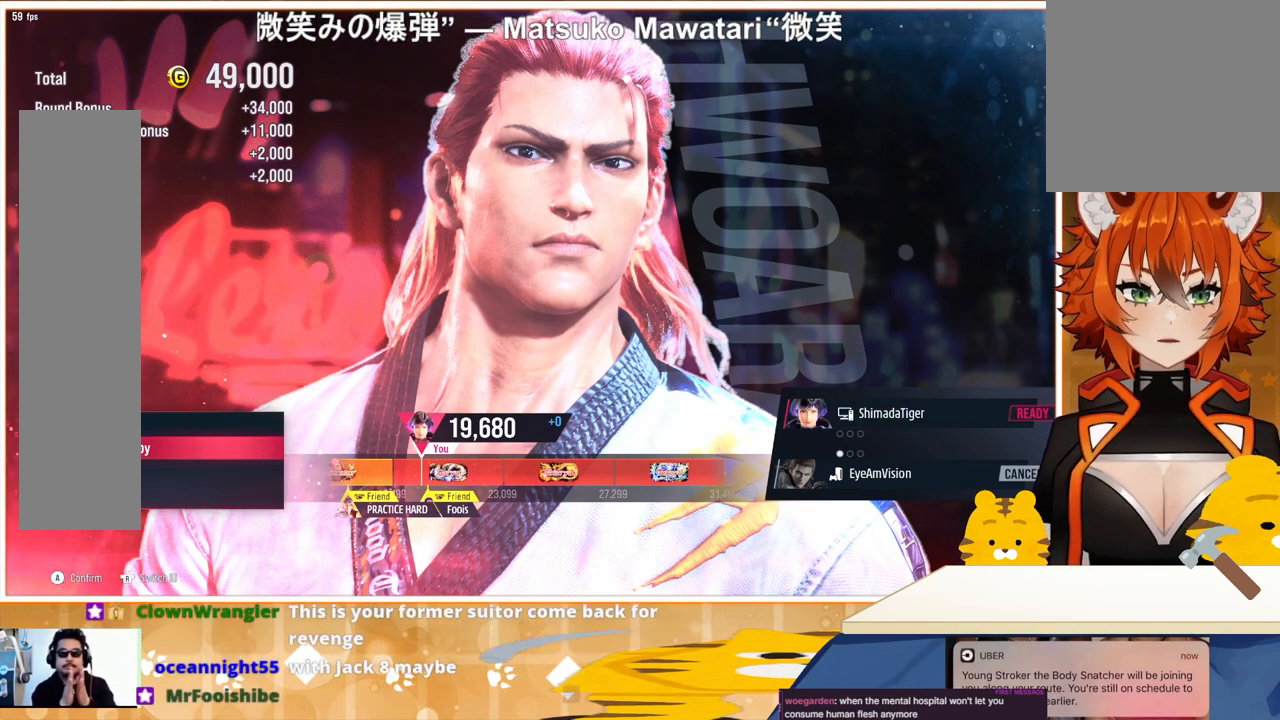
{"buttons": [], "events": []}
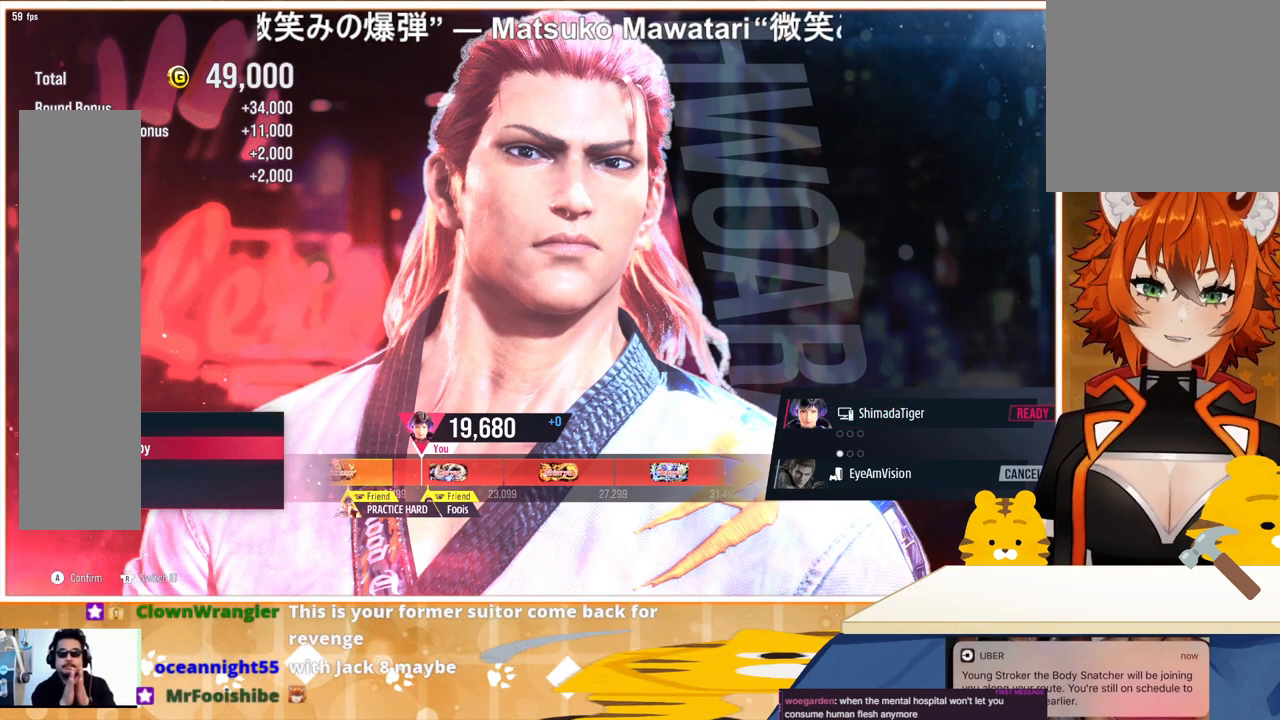
{"buttons": [], "events": []}
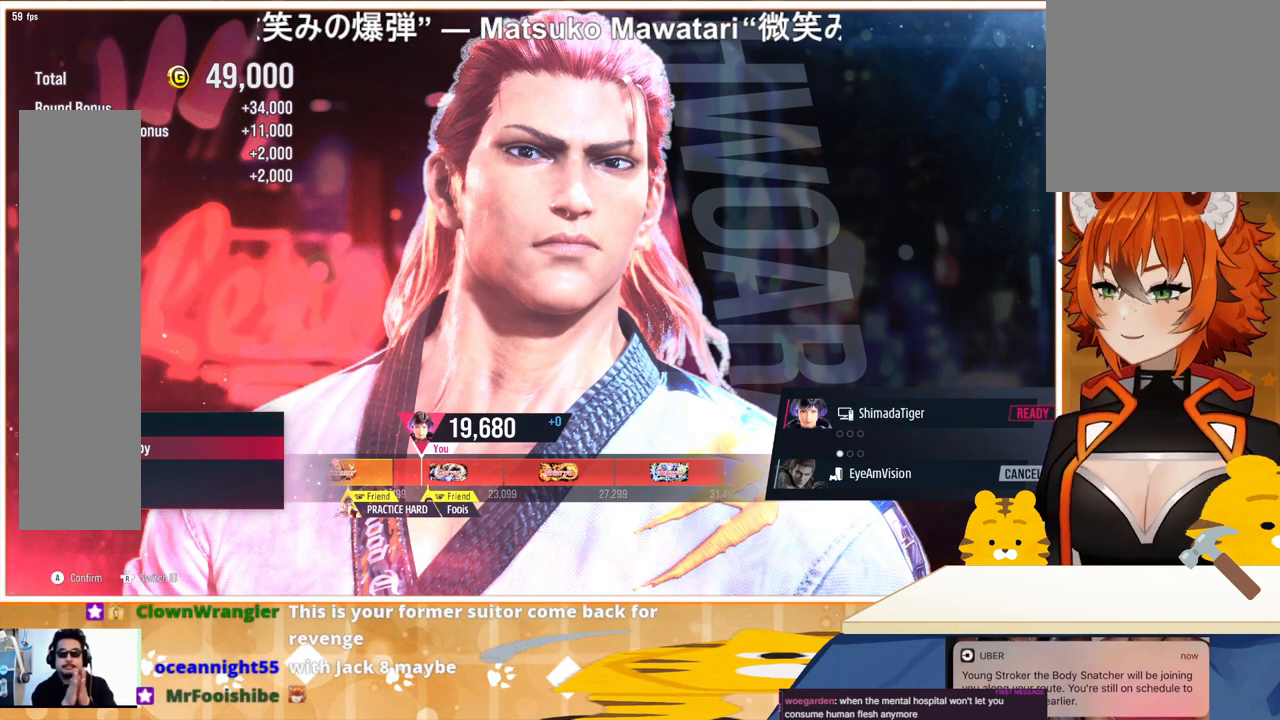
{"buttons": [], "events": [[200, "DPAD_DOWN", "down"], [300, "DPAD_DOWN", "up"]]}
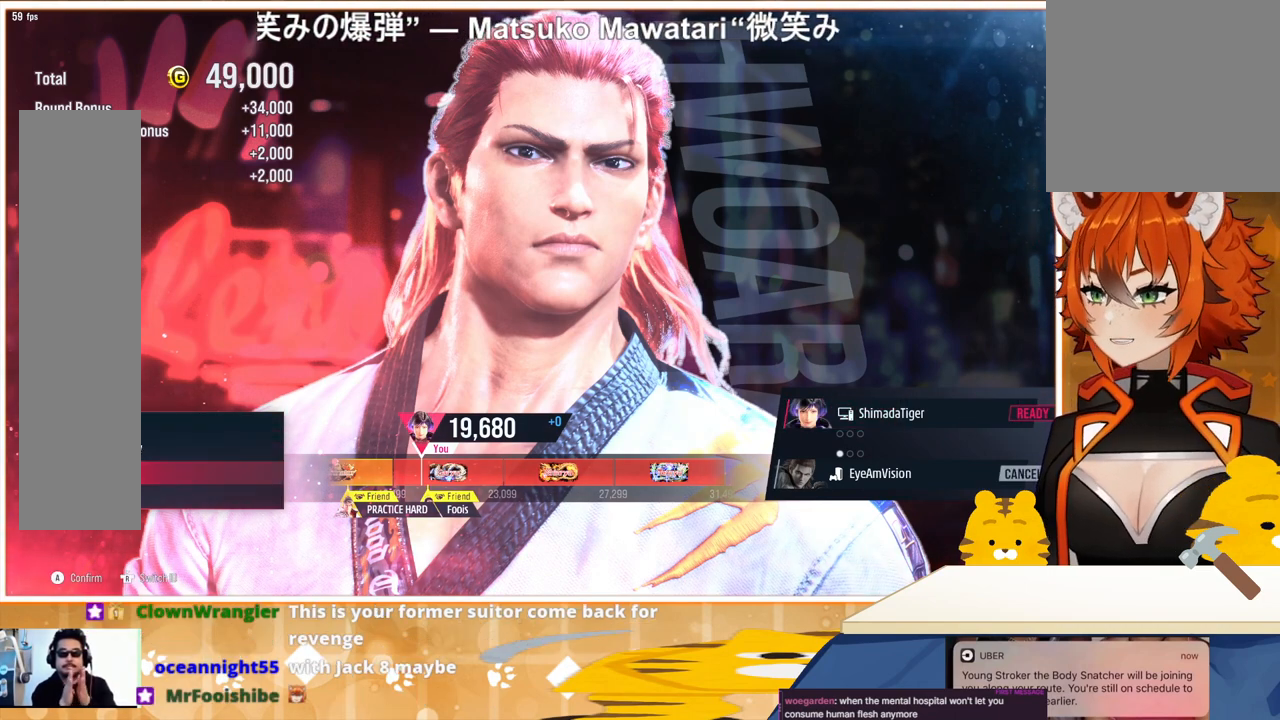
{"buttons": [], "events": [[233, "CROSS", "down"], [300, "CROSS", "up"]]}
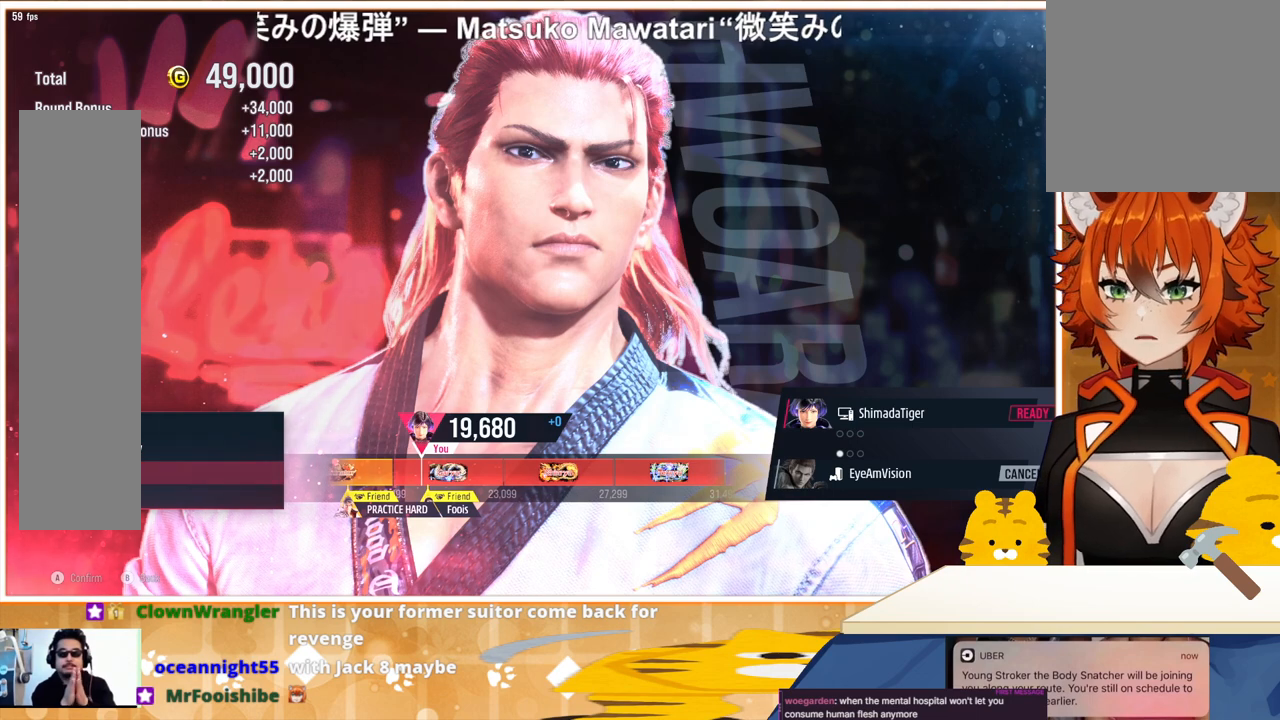
{"buttons": [], "events": []}
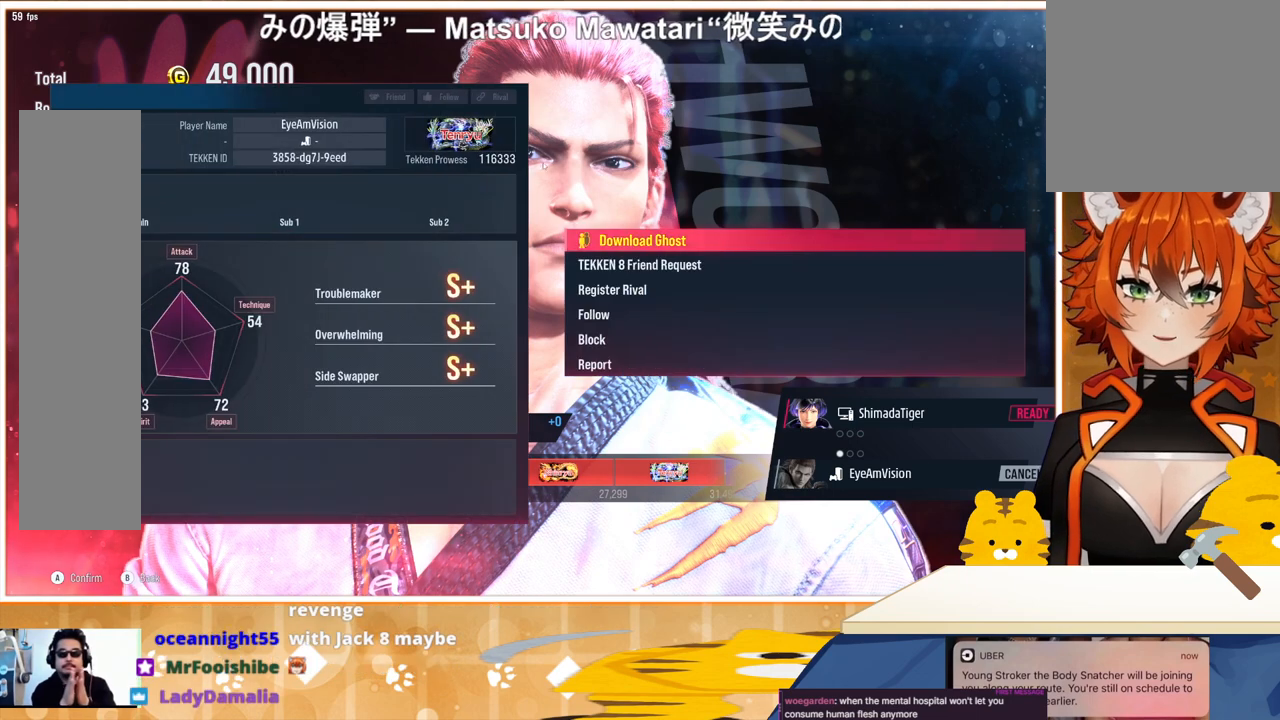
{"buttons": [], "events": [[367, "DPAD_DOWN", "down"], [467, "DPAD_DOWN", "up"]]}
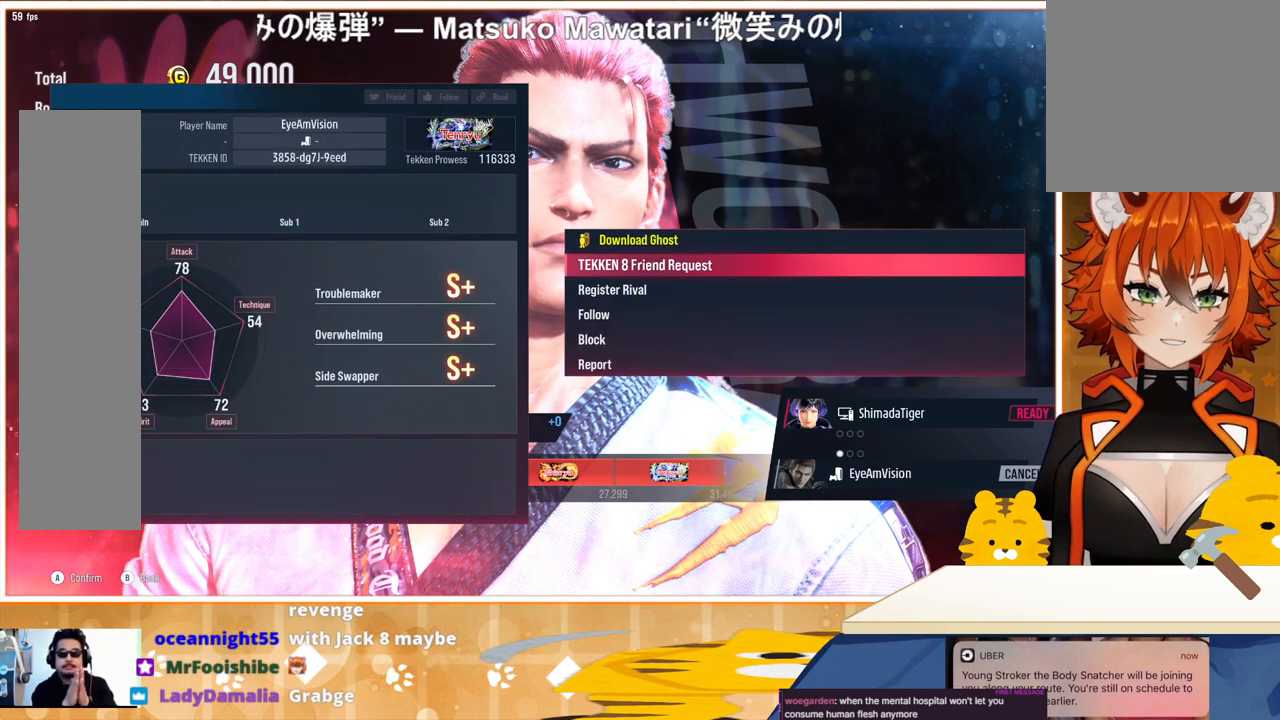
{"buttons": [], "events": [[67, "DPAD_DOWN", "down"], [167, "DPAD_DOWN", "up"], [233, "DPAD_DOWN", "down"], [300, "DPAD_DOWN", "up"]]}
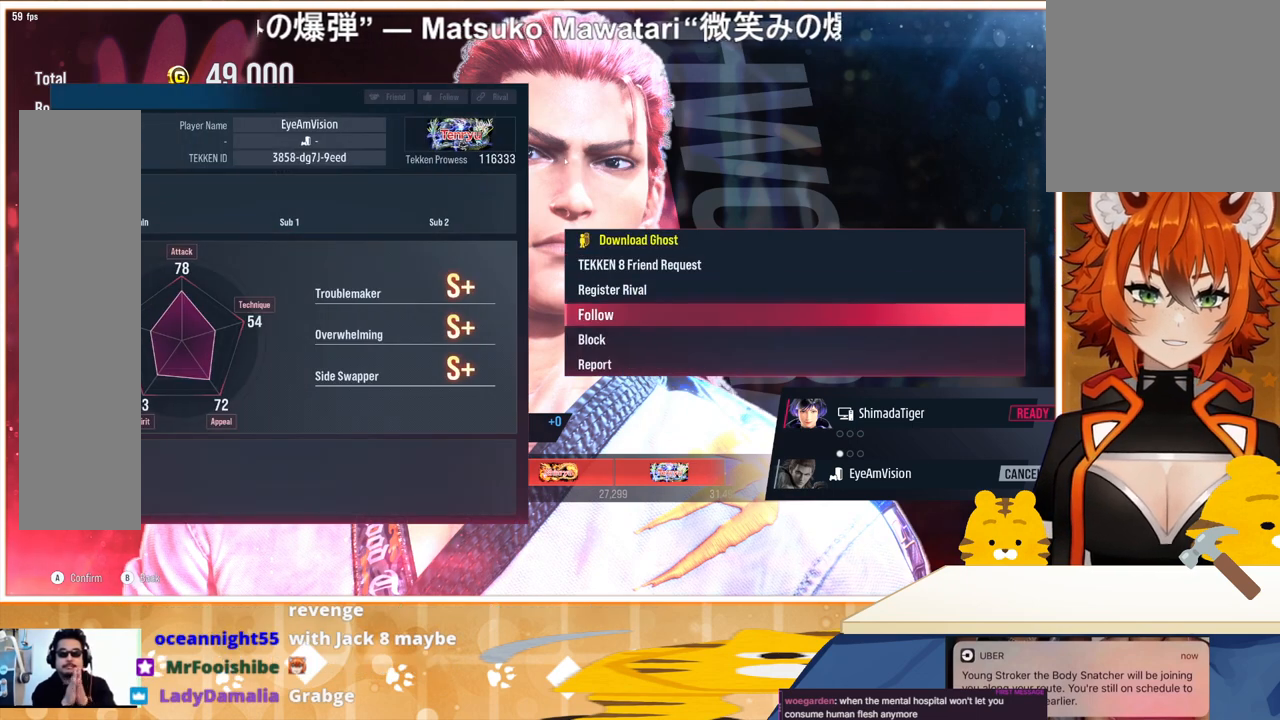
{"buttons": [], "events": [[33, "DPAD_UP", "down"], [100, "DPAD_UP", "up"], [233, "DPAD_DOWN", "down"], [367, "DPAD_DOWN", "up"]]}
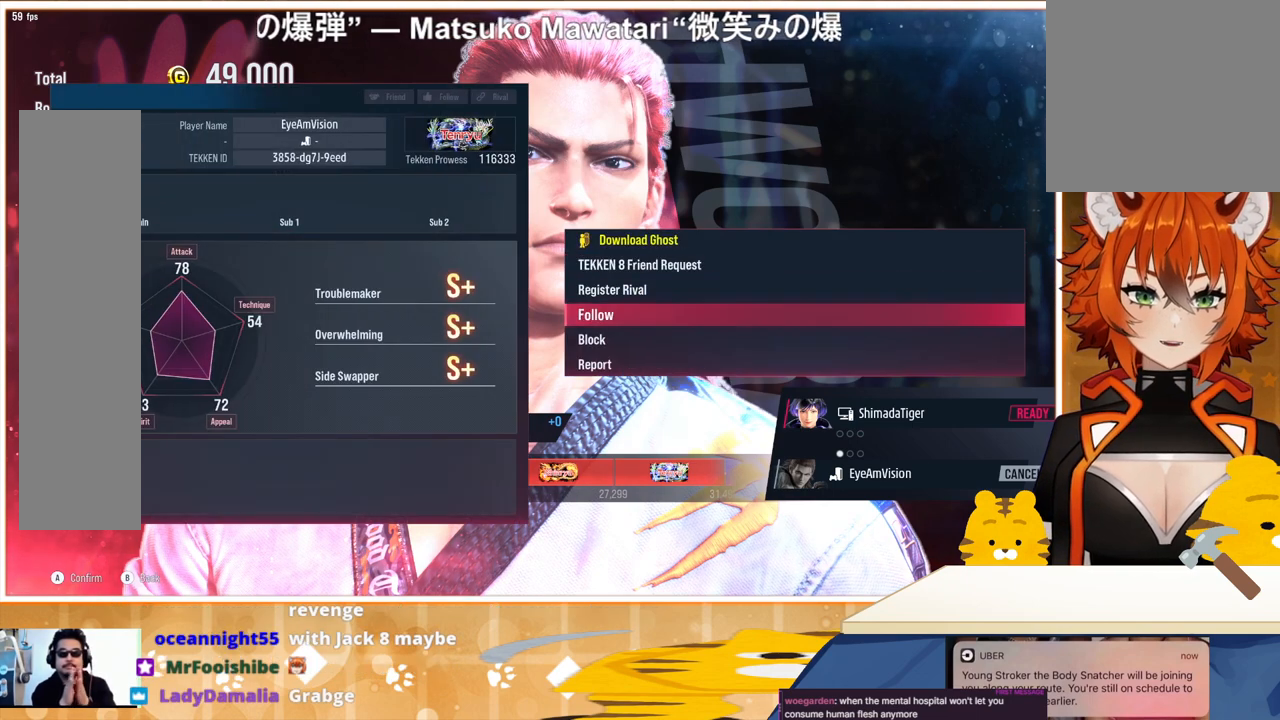
{"buttons": [], "events": [[200, "DPAD_UP", "down"], [300, "DPAD_UP", "up"], [400, "DPAD_UP", "down"], [467, "DPAD_UP", "up"]]}
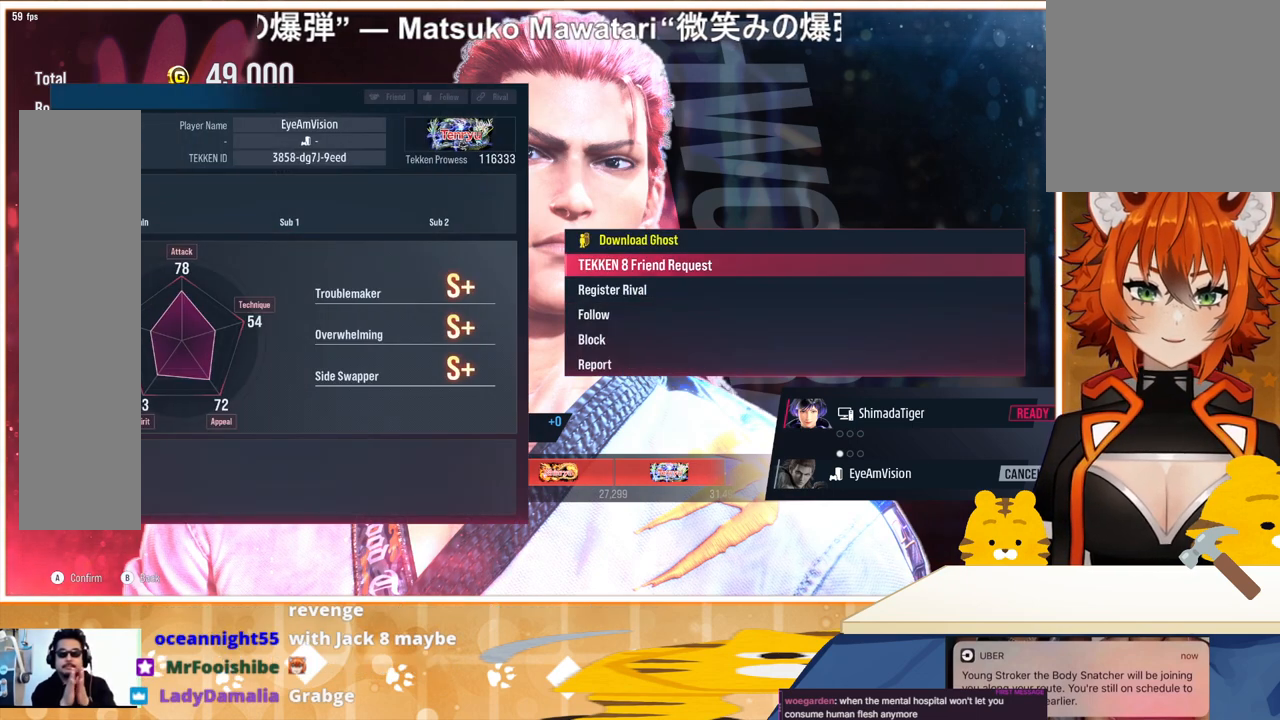
{"buttons": [], "events": []}
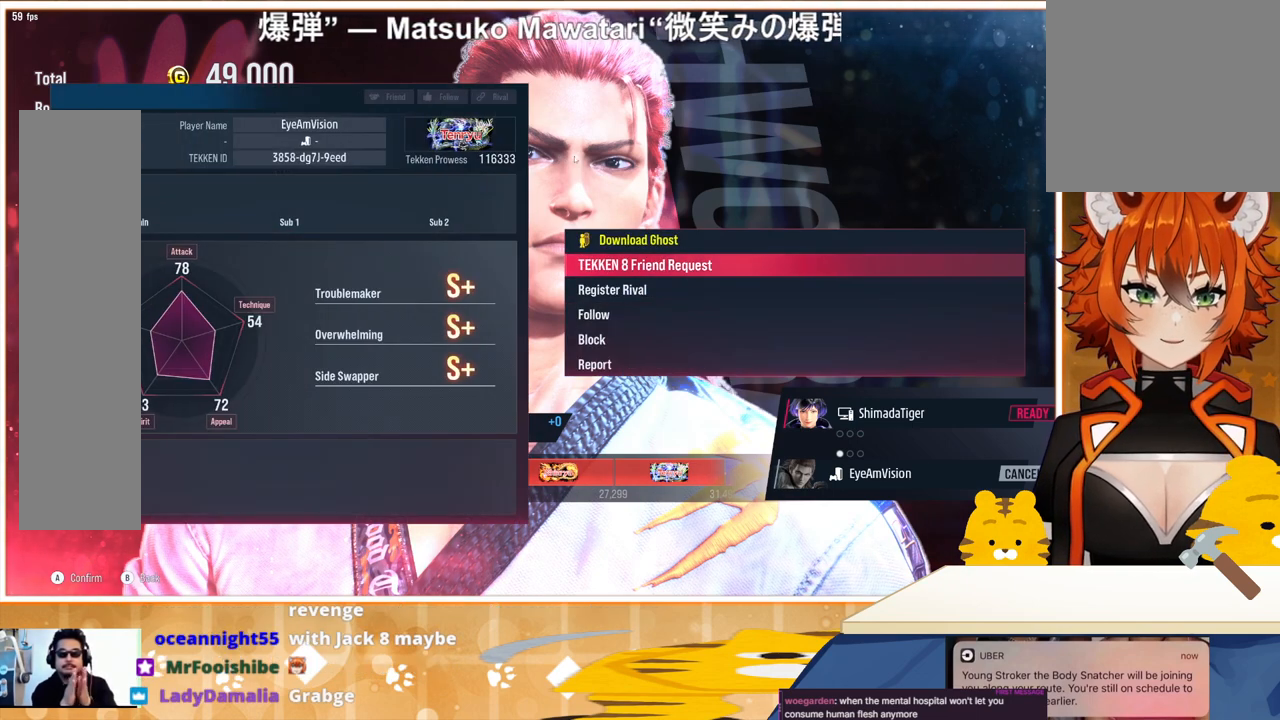
{"buttons": [], "events": []}
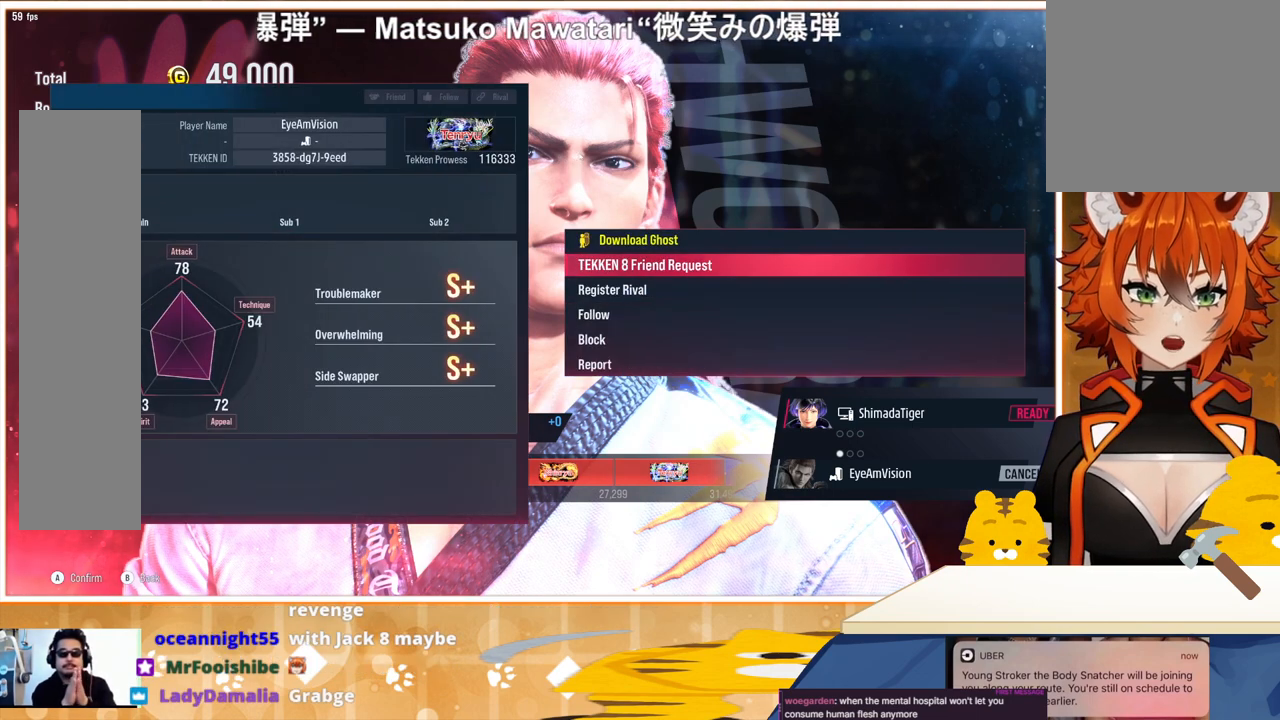
{"buttons": [], "events": []}
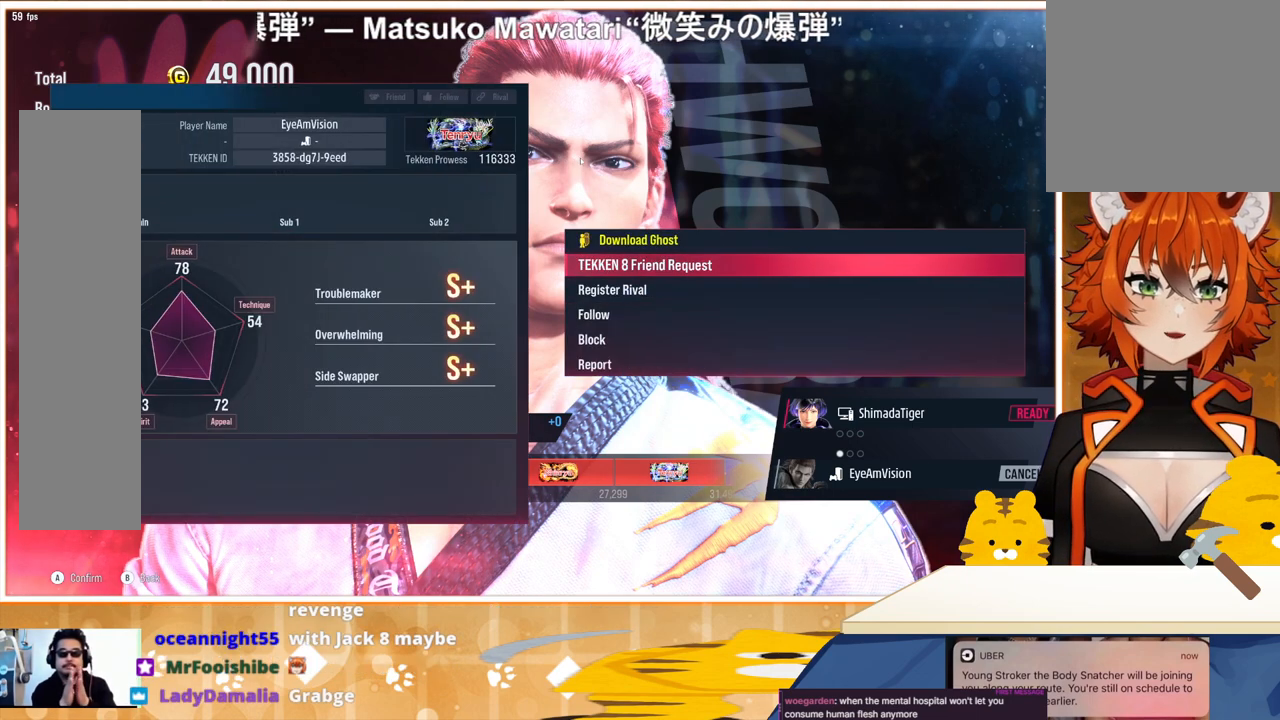
{"buttons": [], "events": []}
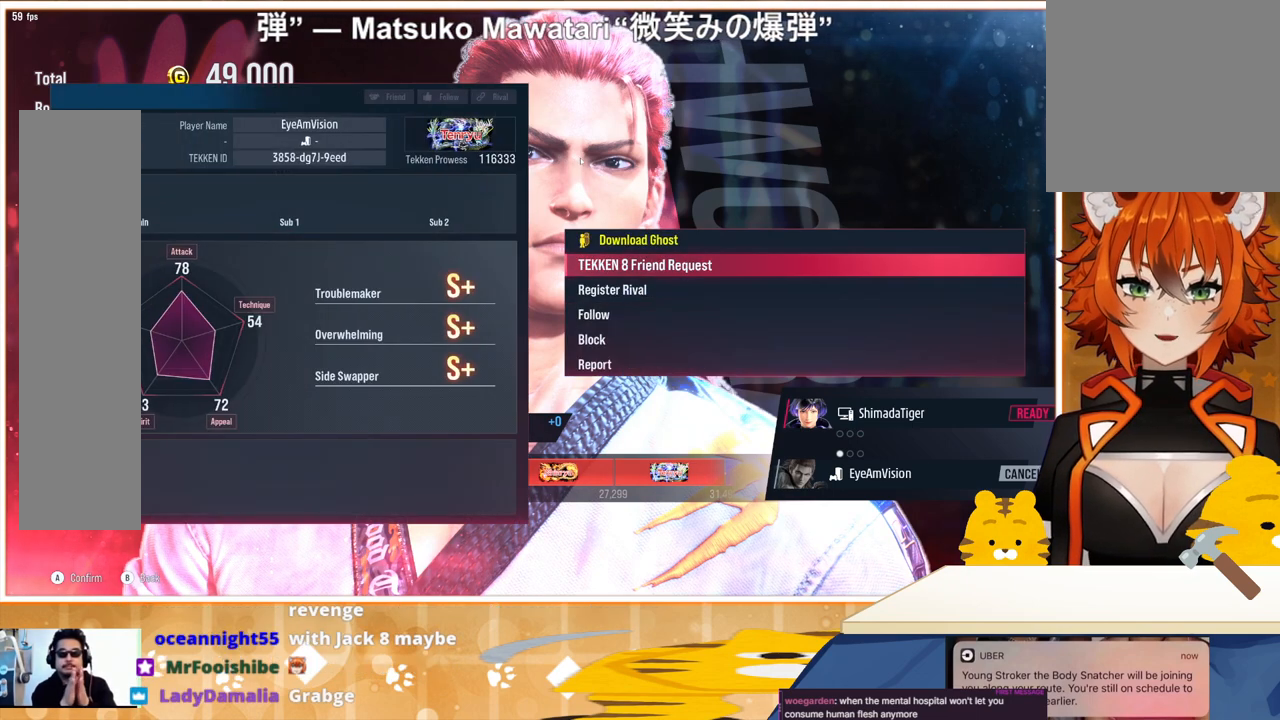
{"buttons": [], "events": []}
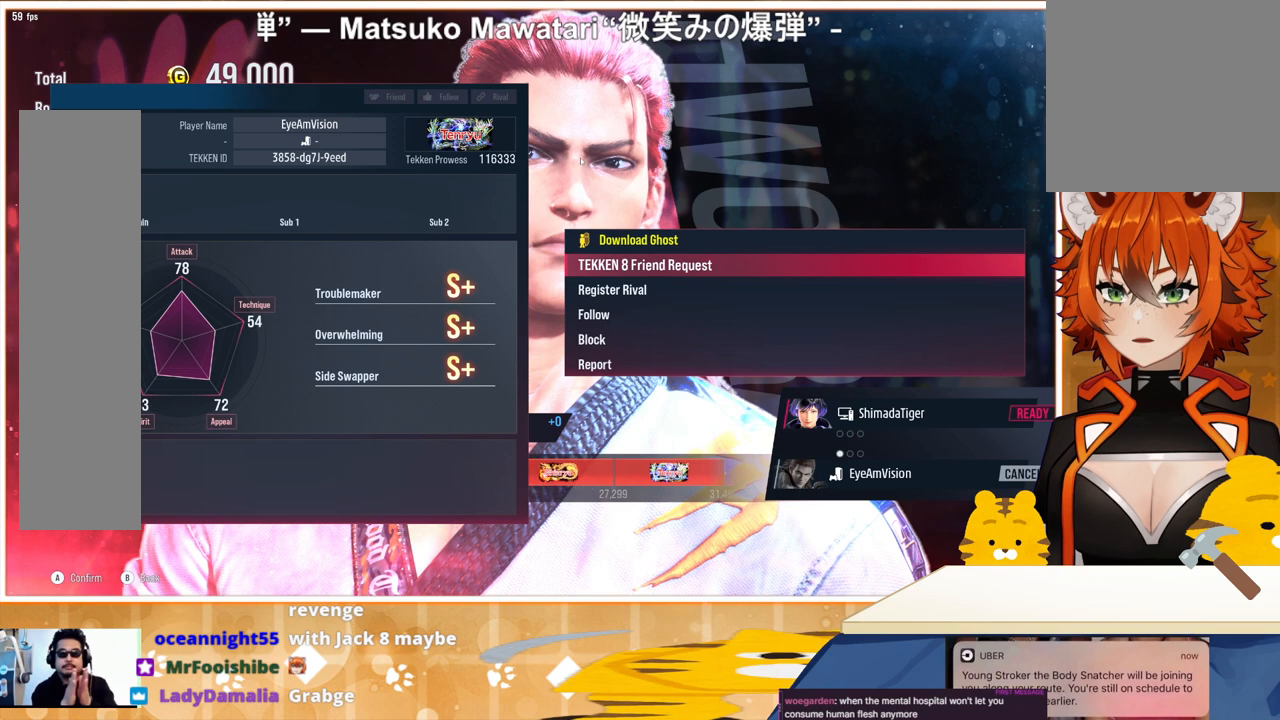
{"buttons": [], "events": []}
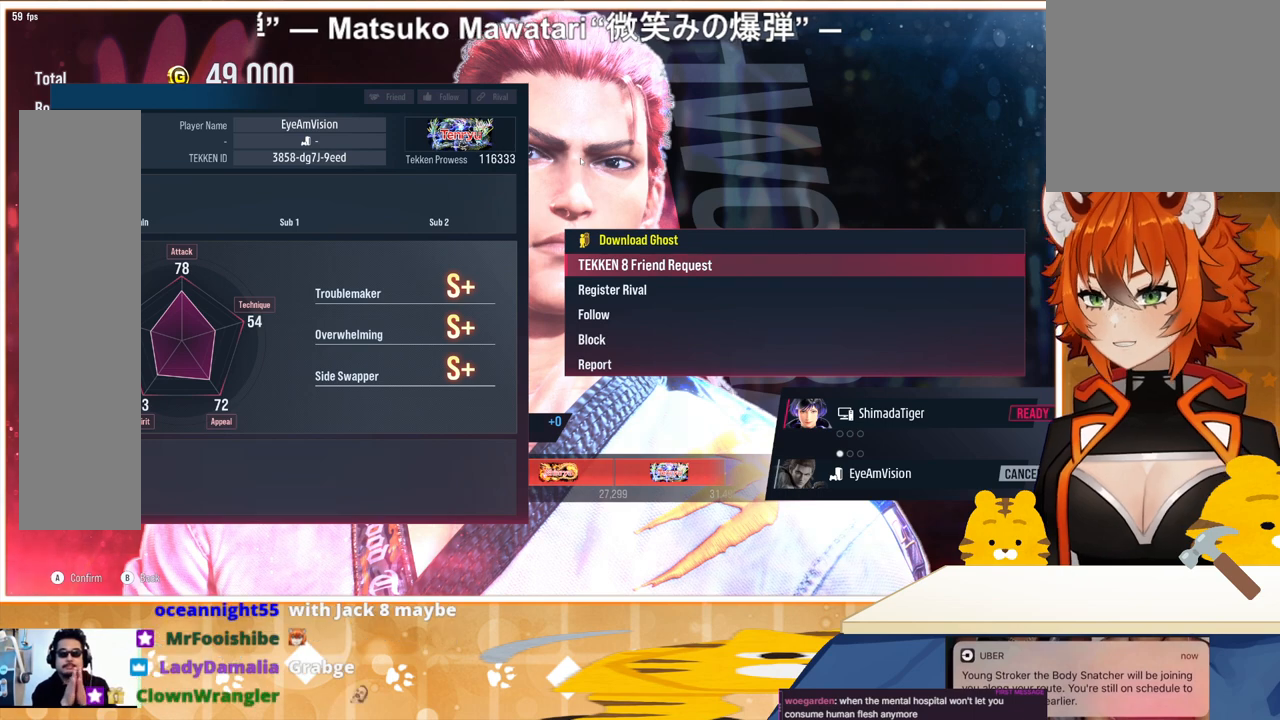
{"buttons": [], "events": []}
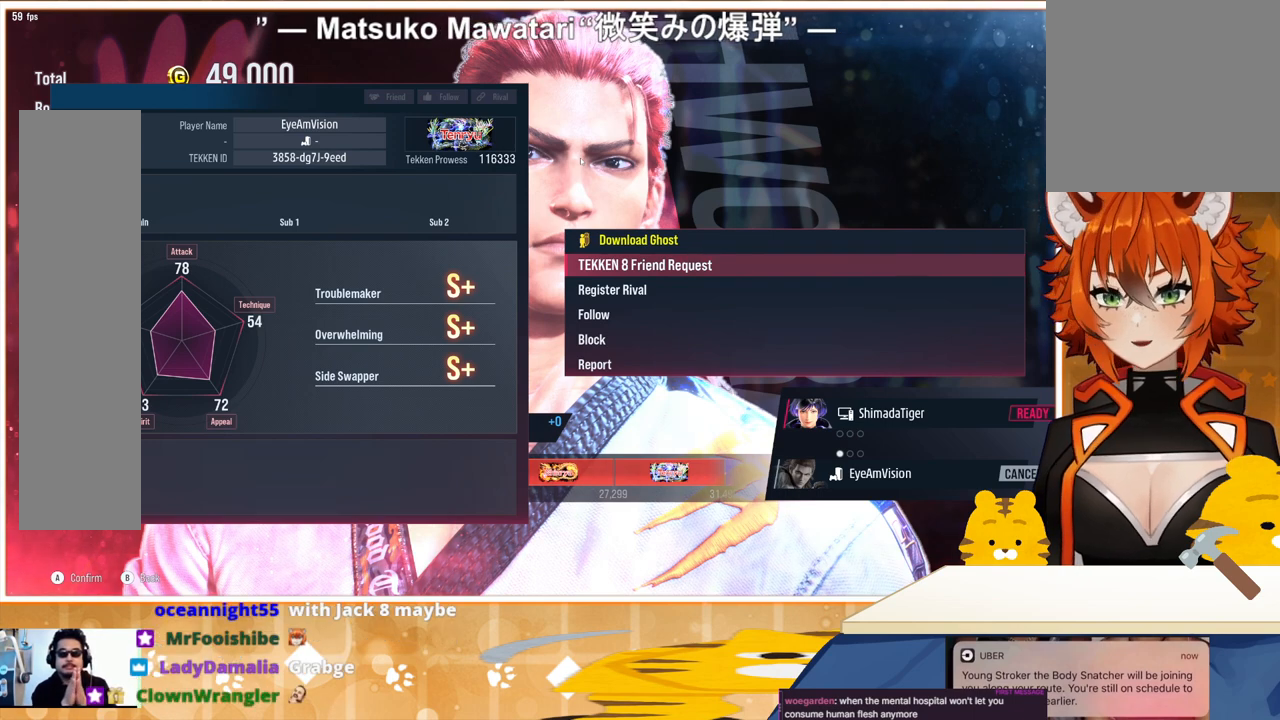
{"buttons": [], "events": [[67, "CIRCLE", "down"], [200, "CIRCLE", "up"]]}
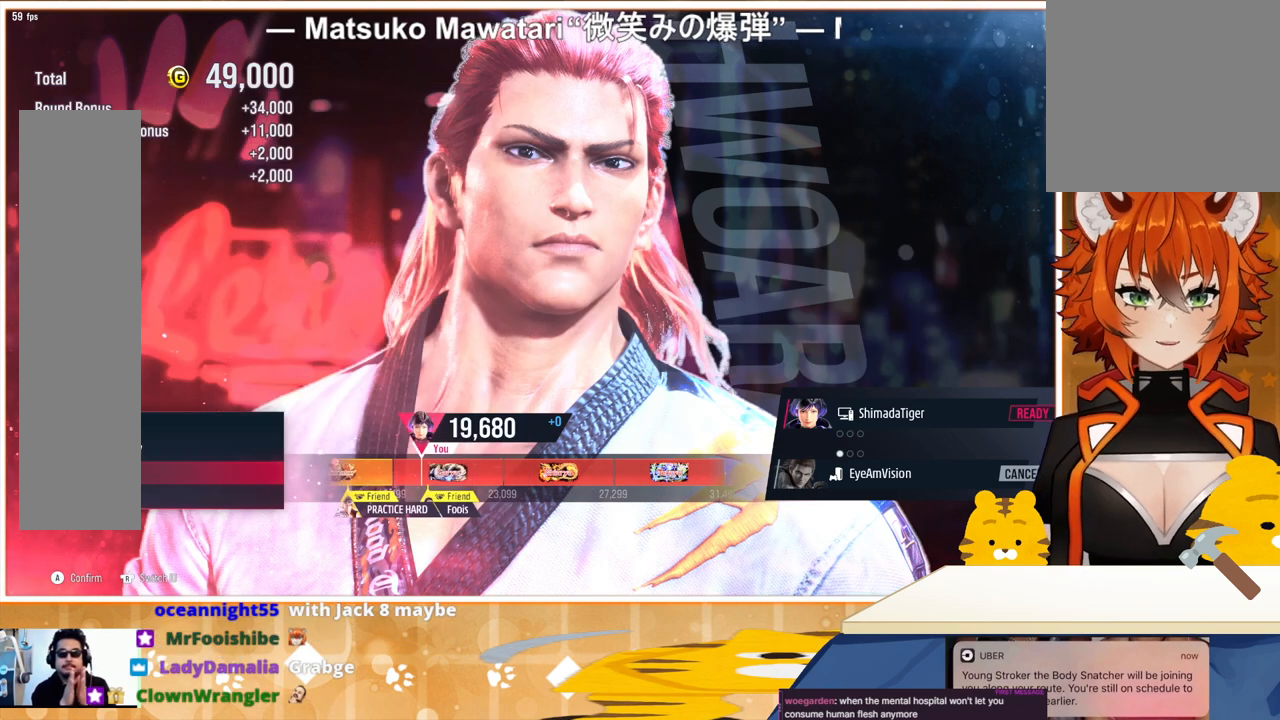
{"buttons": [], "events": []}
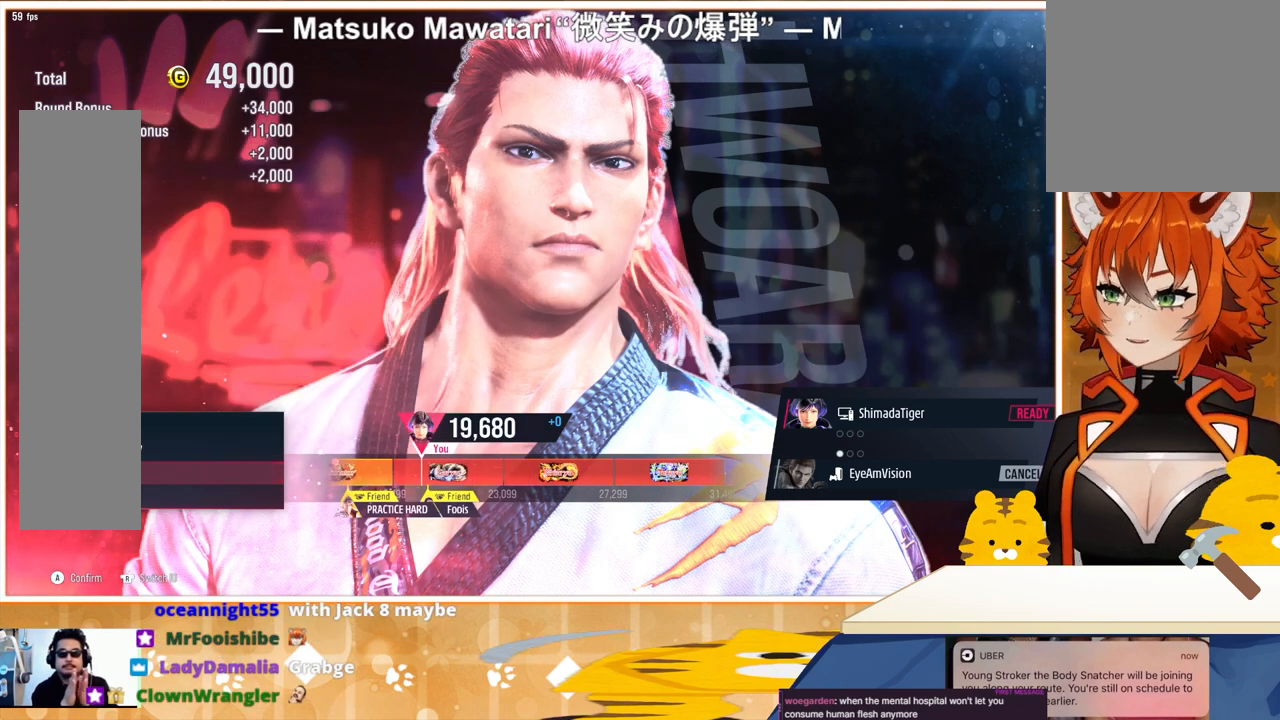
{"buttons": [], "events": []}
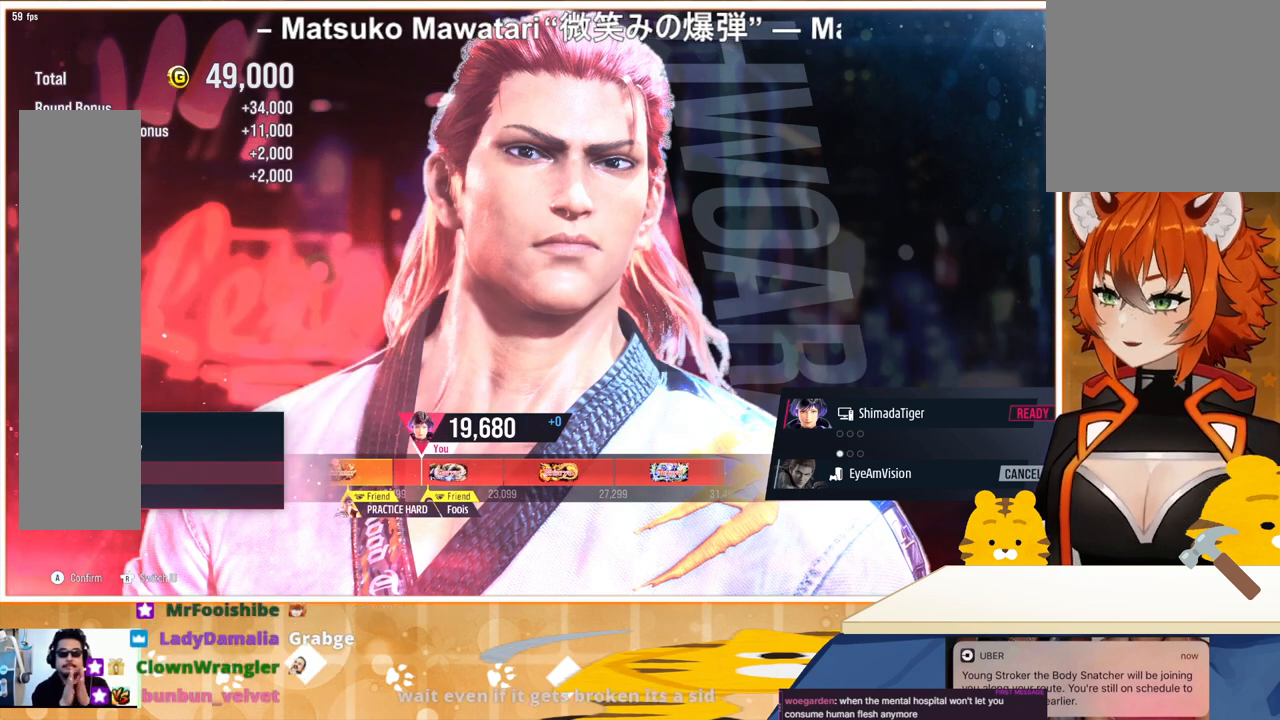
{"buttons": [], "events": [[367, "DPAD_UP", "down"], [433, "DPAD_UP", "up"]]}
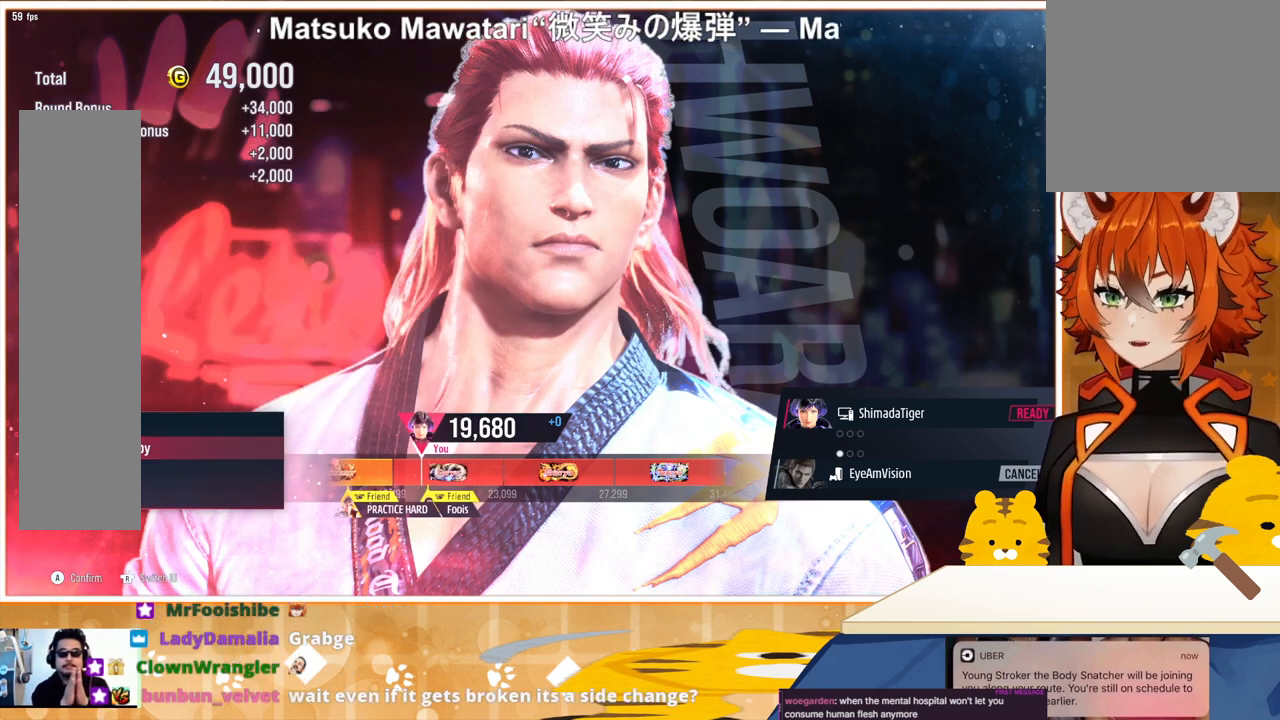
{"buttons": [], "events": []}
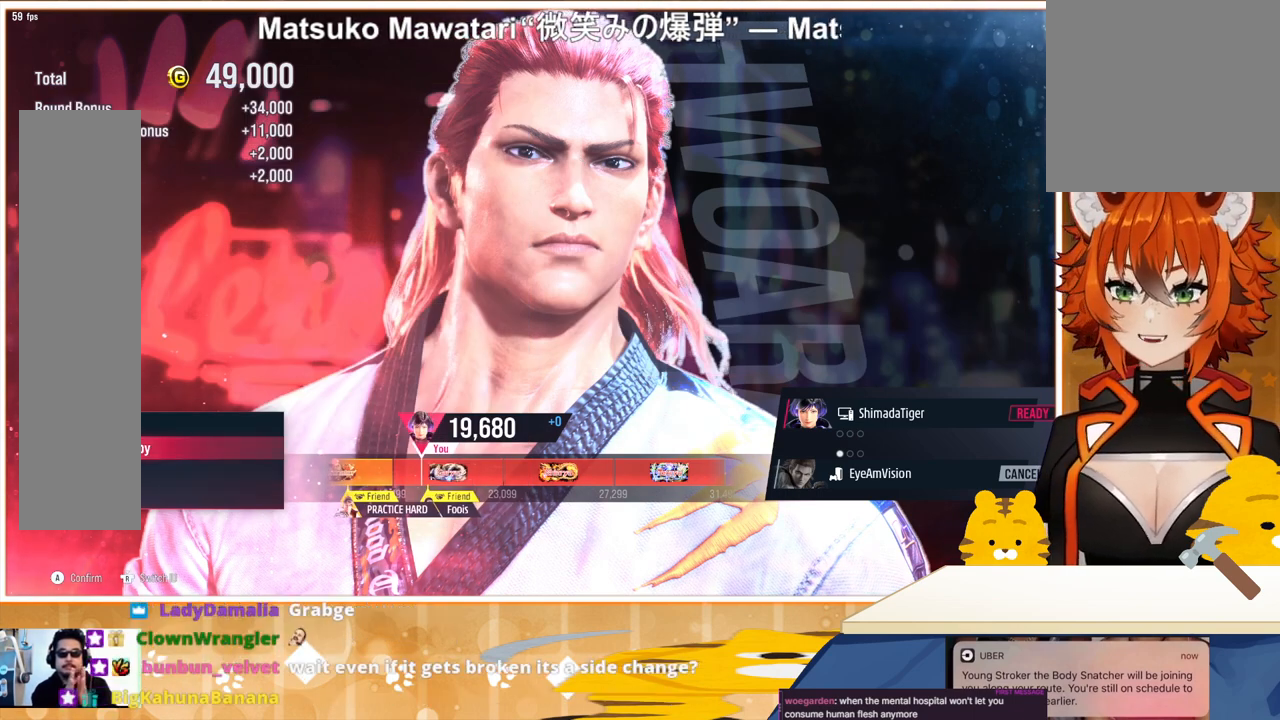
{"buttons": [], "events": []}
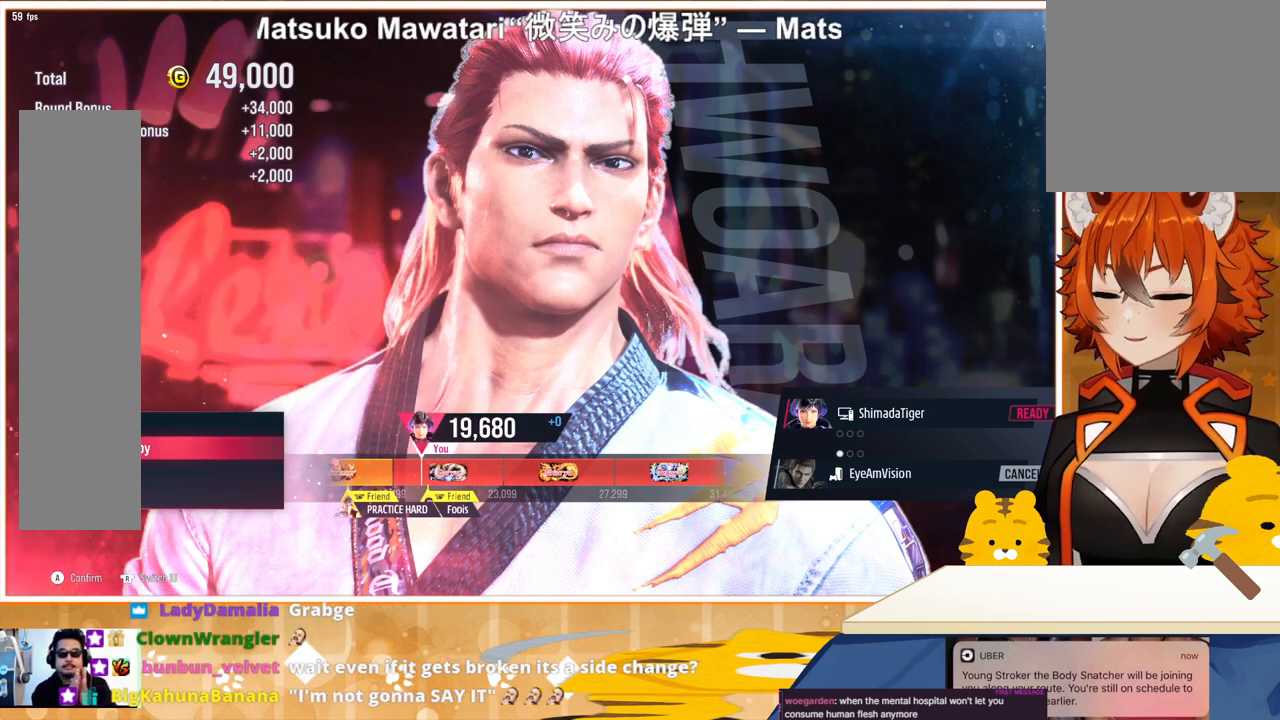
{"buttons": [], "events": []}
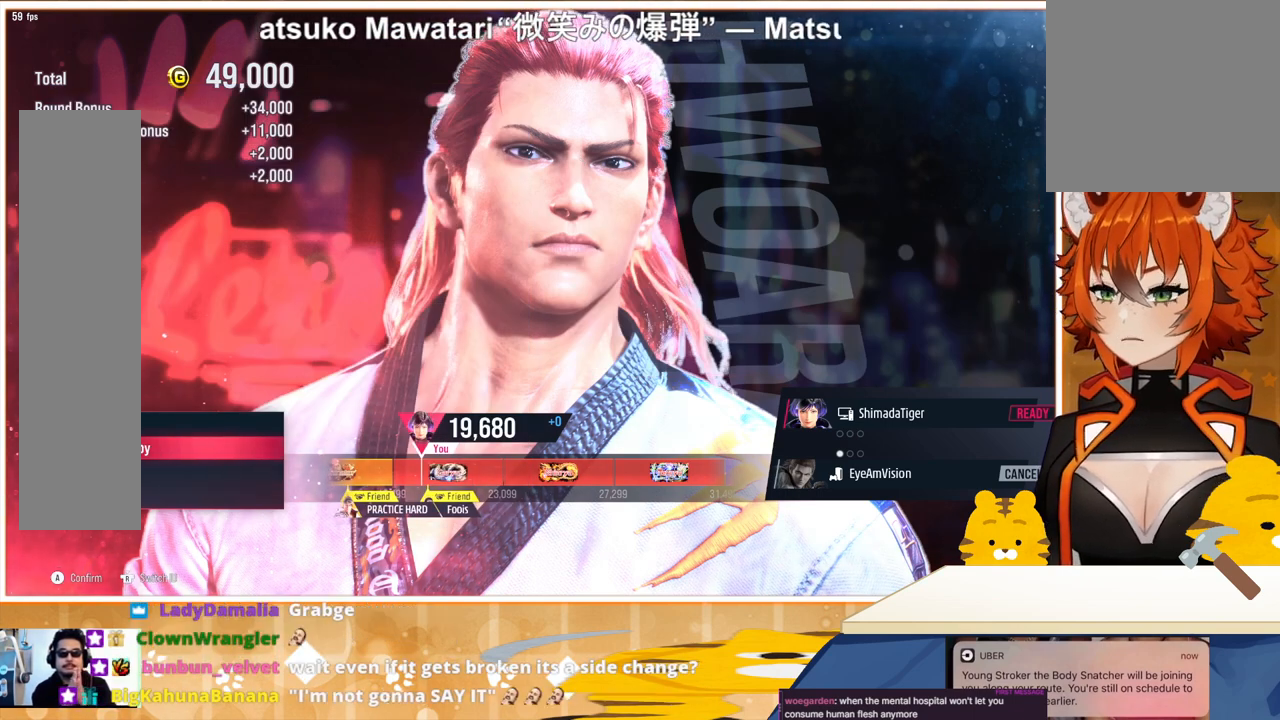
{"buttons": [], "events": [[33, "CROSS", "down"], [133, "CROSS", "up"]]}